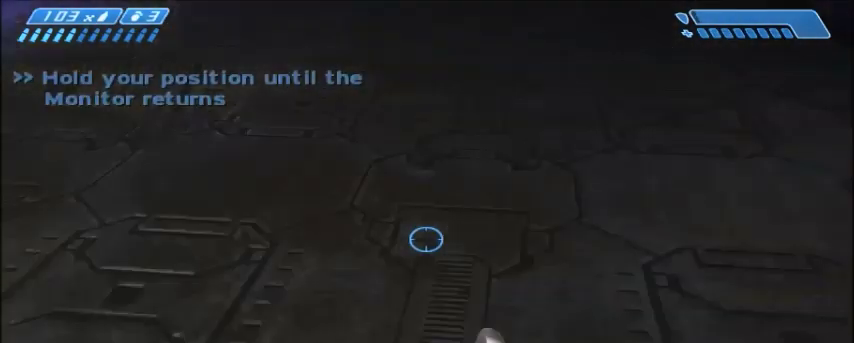
Gameplay with keyboard and mouse; each line is a JSON object with the keys and mouse buttons held at the frame after it. "events" lists presses ("down") and releases ("up") of "1", "2", "3", "4", "5", "a", "alt", "c", "ctrl", "d", "e", "f", "q", "r", "s", "shift", "space", "tab", "v", "w", "x", "z", "mouse_left", "mouse_middle", "mouse_right", "mouse_wheel_up" and "mouse_wheel_down" between this image and that frame as [ms after this image, input, new state], when the widget could be followed in between. "mouse_left", "mouse_middle", "mouse_right", "mouse_wheel_up", "mouse_wheel_down" = the "left", "middle", "right", "wheel_up", "wheel_down" buttons of the "mouse" list. No other keys are recorded. Mouse movement is not recorded.
{"keys": [], "mouse": [], "events": []}
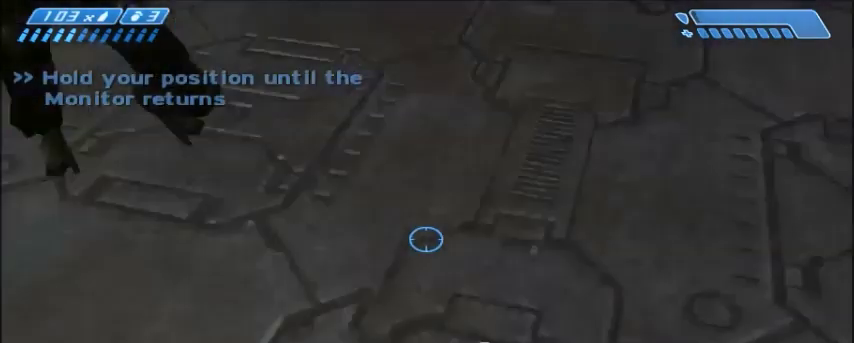
{"keys": ["d", "w"], "mouse": []}
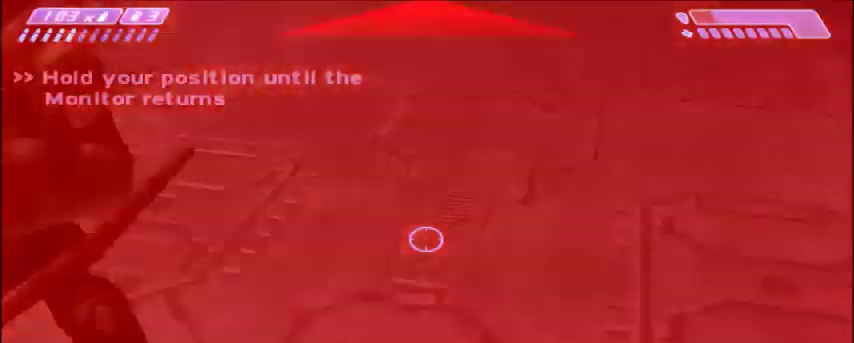
{"keys": ["d"], "mouse": [], "events": [[400, "w", "up"]]}
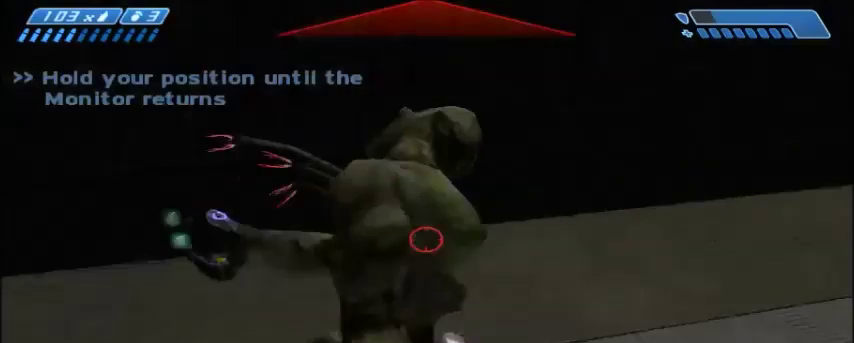
{"keys": [], "mouse": [], "events": [[34, "d", "up"]]}
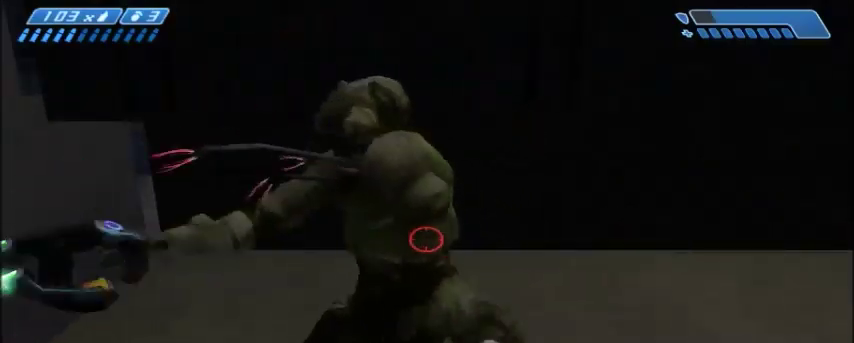
{"keys": [], "mouse": [], "events": []}
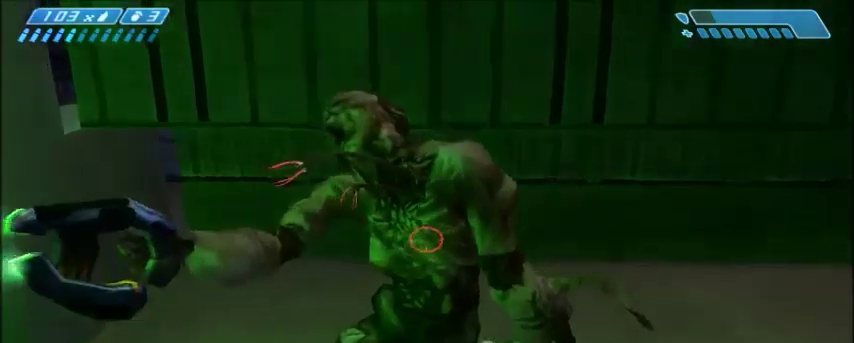
{"keys": ["w"], "mouse": [], "events": [[100, "mouse_left", "down"], [201, "mouse_left", "up"], [468, "w", "down"]]}
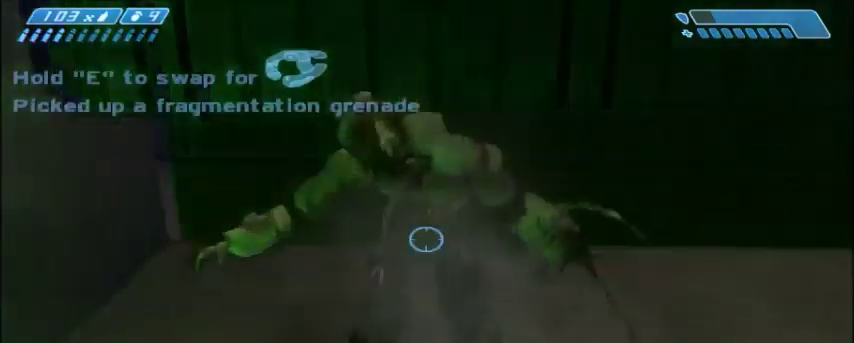
{"keys": ["w"], "mouse": [], "events": []}
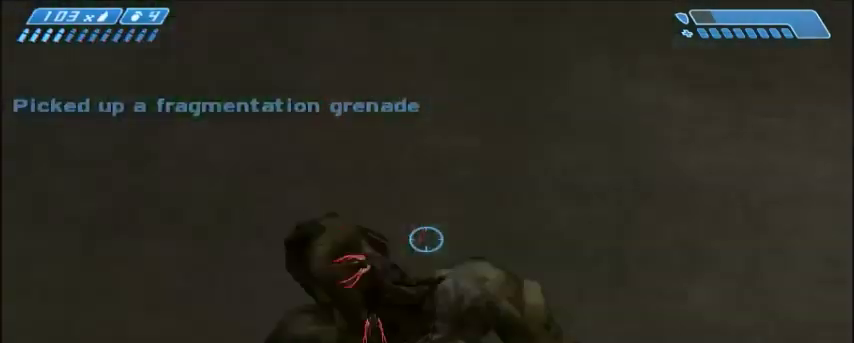
{"keys": ["w"], "mouse": [], "events": [[201, "w", "up"], [467, "w", "down"]]}
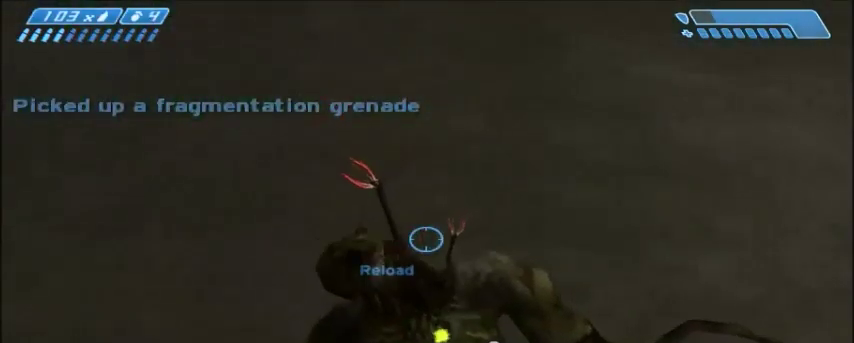
{"keys": ["w"], "mouse": [], "events": []}
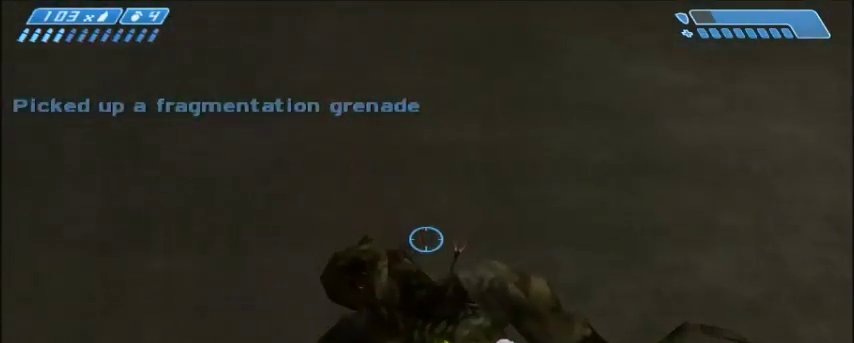
{"keys": [], "mouse": [], "events": [[434, "w", "up"]]}
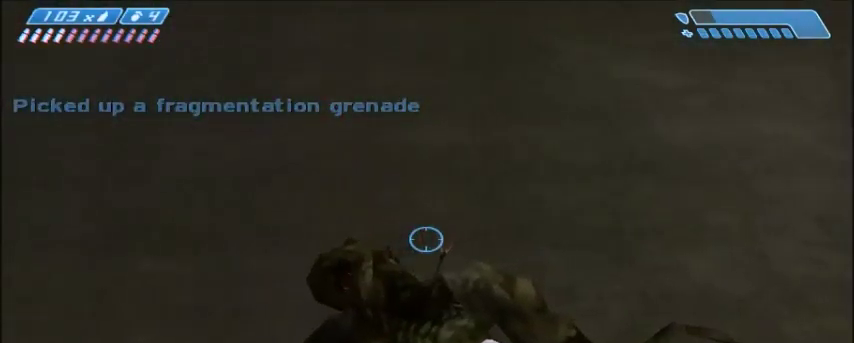
{"keys": [], "mouse": [], "events": []}
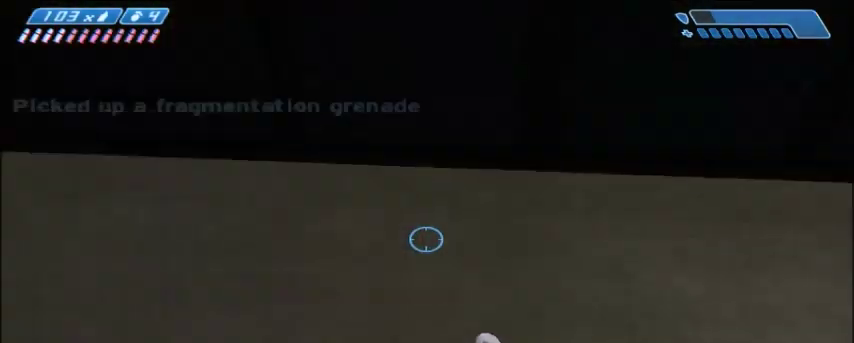
{"keys": [], "mouse": [], "events": []}
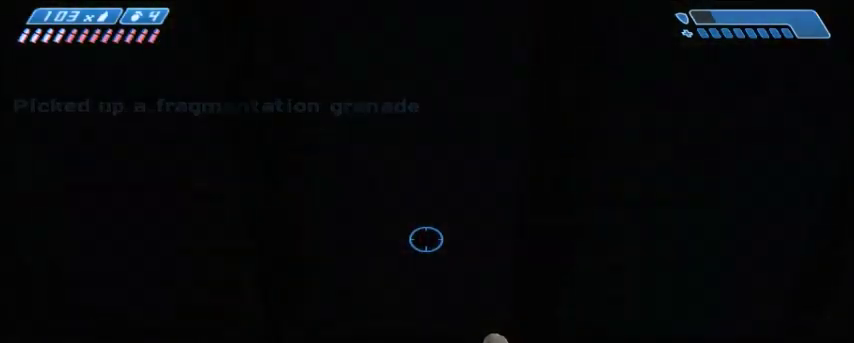
{"keys": [], "mouse": [], "events": []}
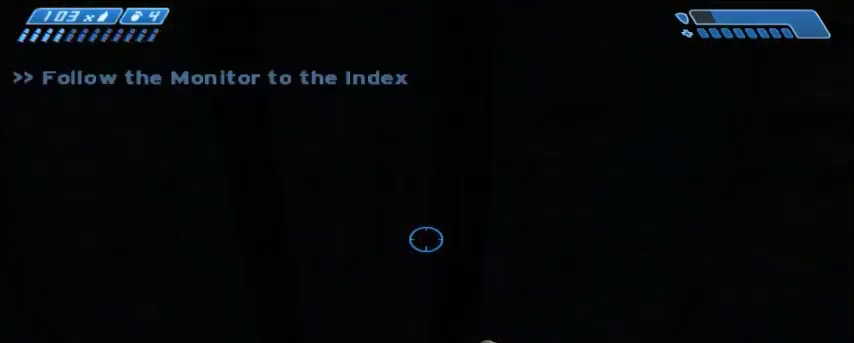
{"keys": [], "mouse": [], "events": []}
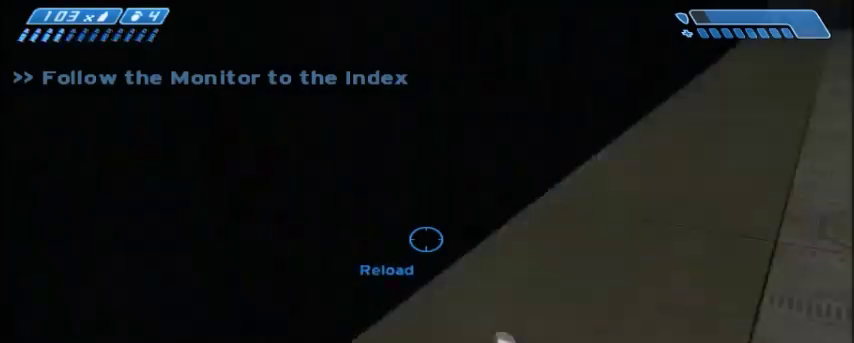
{"keys": [], "mouse": [], "events": []}
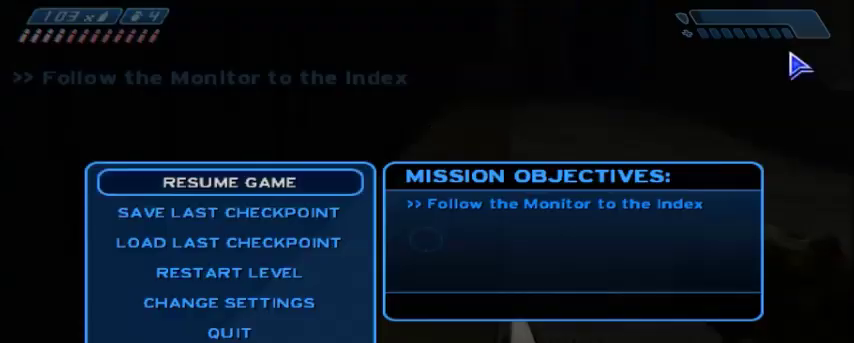
{"keys": [], "mouse": [], "events": []}
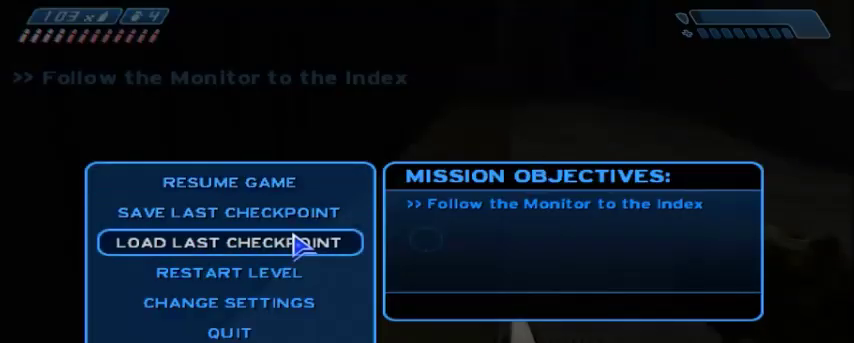
{"keys": [], "mouse": [], "events": [[367, "mouse_left", "down"], [434, "mouse_left", "up"]]}
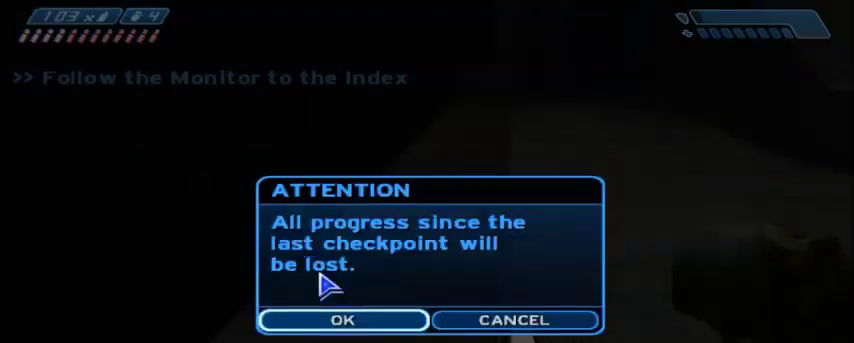
{"keys": [], "mouse": [], "events": [[401, "mouse_left", "down"], [468, "mouse_left", "up"]]}
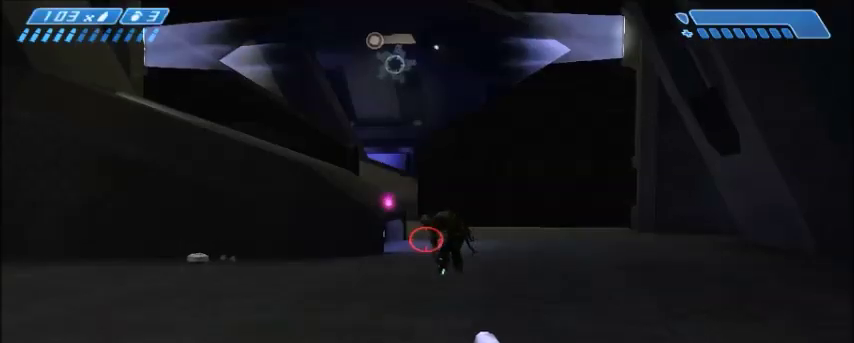
{"keys": [], "mouse": [], "events": []}
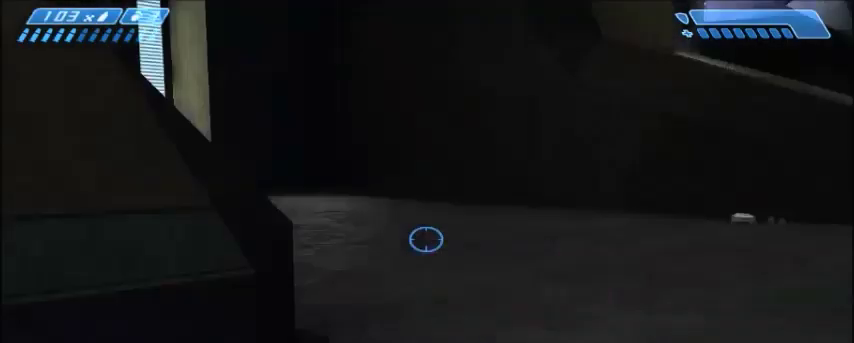
{"keys": ["w"], "mouse": [], "events": [[67, "a", "down"], [67, "w", "down"], [301, "a", "up"]]}
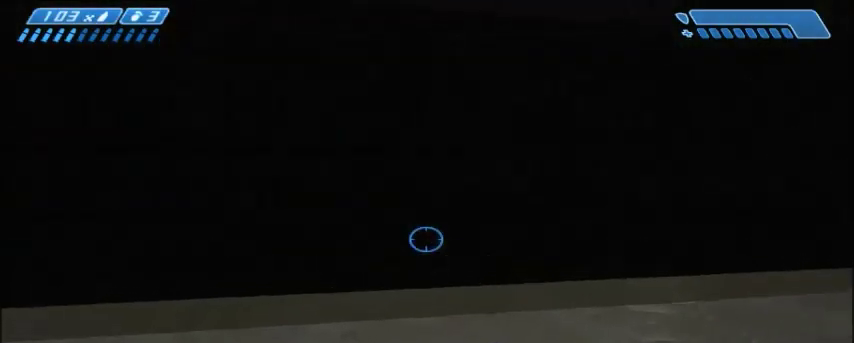
{"keys": ["w"], "mouse": [], "events": [[33, "a", "down"], [200, "a", "up"]]}
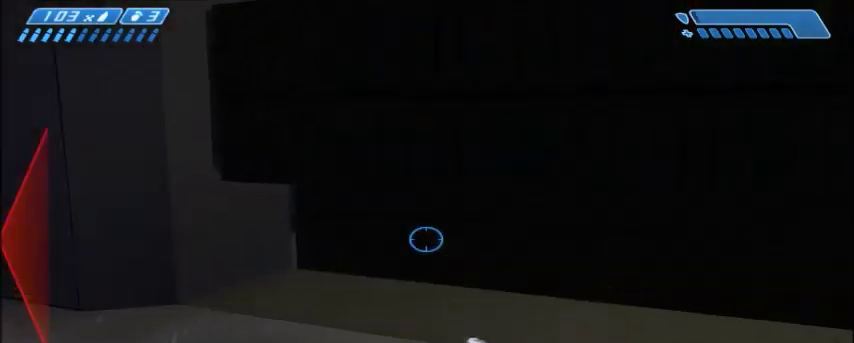
{"keys": ["w"], "mouse": [], "events": []}
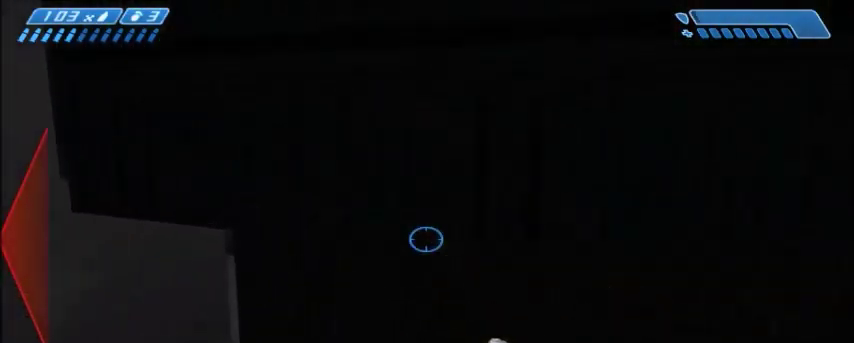
{"keys": [], "mouse": [], "events": [[133, "d", "down"], [200, "w", "up"], [367, "d", "up"]]}
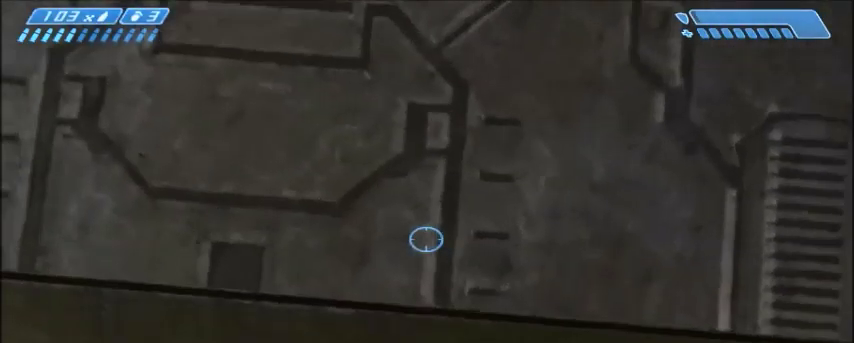
{"keys": [], "mouse": [], "events": [[167, "w", "down"], [301, "w", "up"]]}
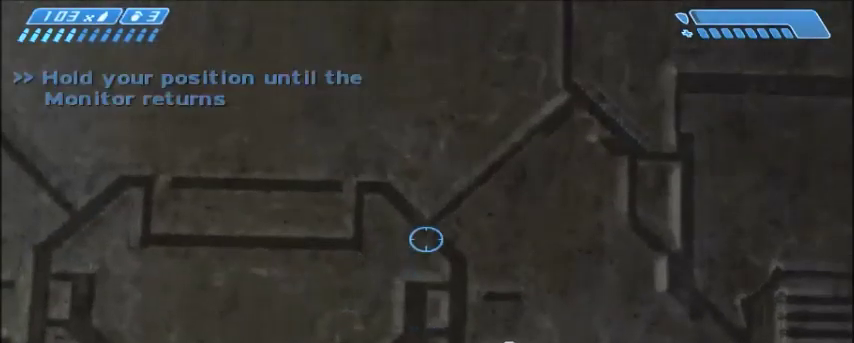
{"keys": [], "mouse": [], "events": [[400, "w", "down"], [467, "w", "up"]]}
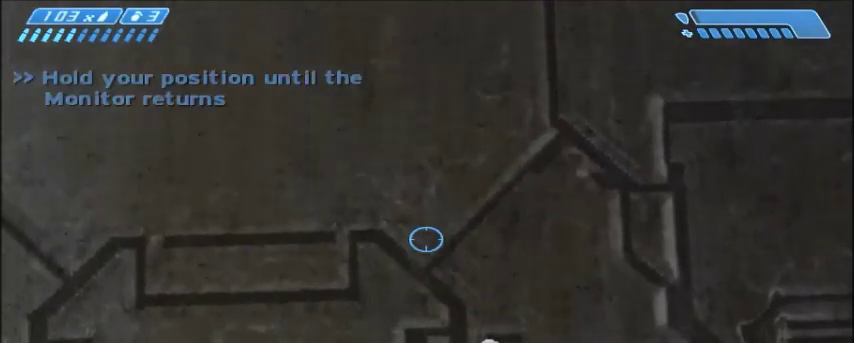
{"keys": [], "mouse": [], "events": [[234, "s", "down"], [301, "s", "up"]]}